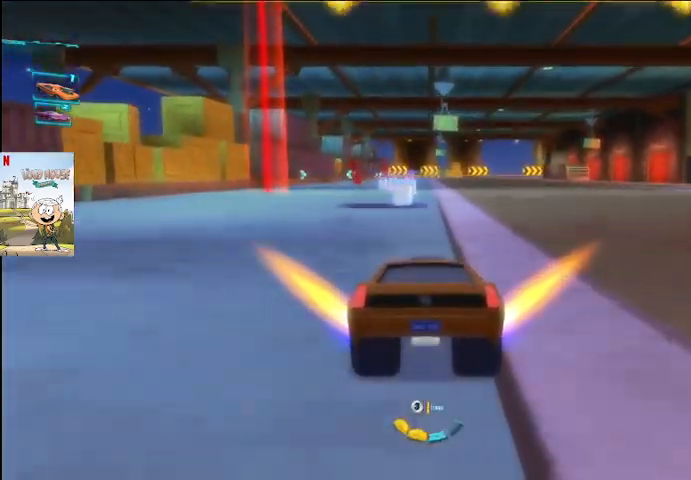
Gameplay with a controller (Xbox layout); each line is a JSON object with the inputs held at the frame after it. "events" lists button and stick changes between this image and that frame as [ms after this image, input, new state], when the widget could be followed in between.
{"buttons": ["A", "L2"], "left_stick": "right", "right_stick": "center", "events": [[100, "L2", "down"], [133, "left_stick", "up-left"], [233, "left_stick", "right"]]}
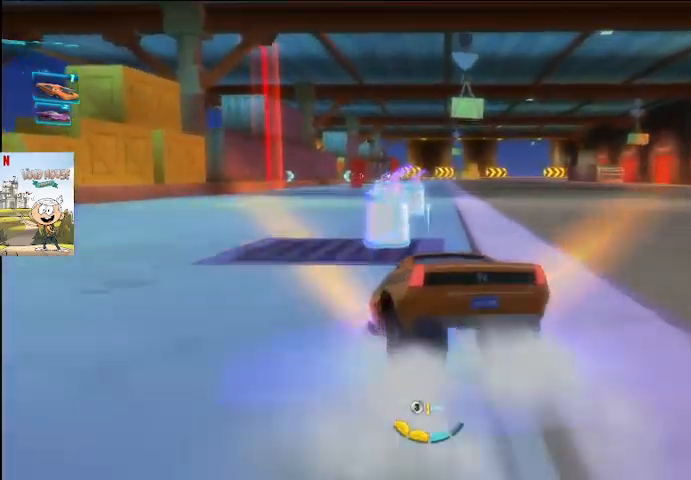
{"buttons": ["A", "L2"], "left_stick": "center", "right_stick": "center", "events": [[367, "left_stick", "center"]]}
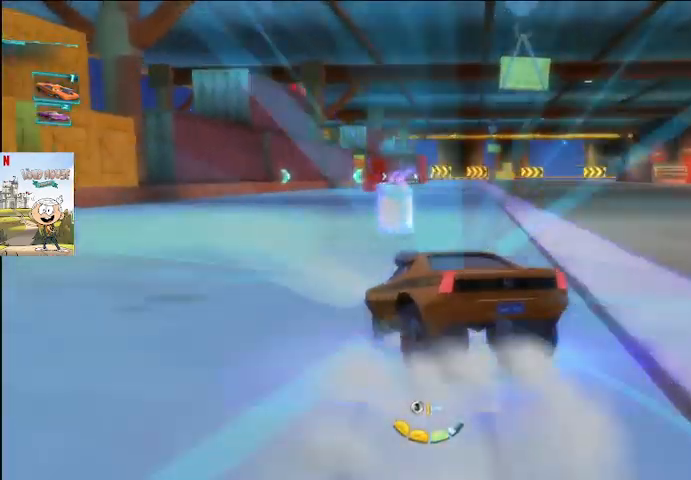
{"buttons": ["A", "L2"], "left_stick": "right", "right_stick": "center", "events": [[333, "left_stick", "right"]]}
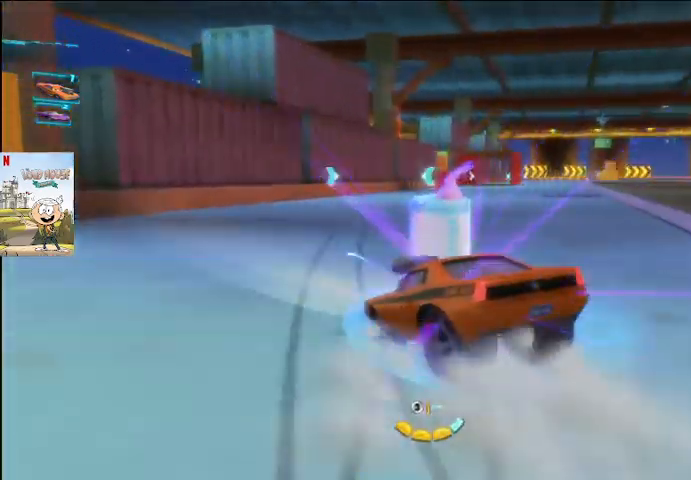
{"buttons": ["A"], "left_stick": "right", "right_stick": "center", "events": [[167, "L2", "up"], [400, "X", "down"], [500, "X", "up"]]}
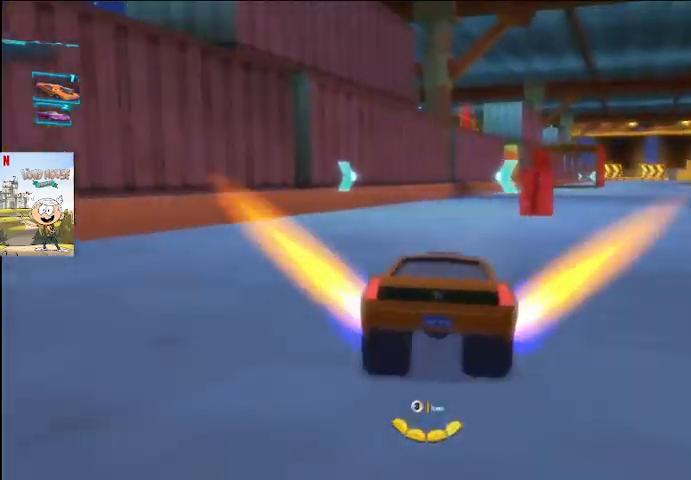
{"buttons": ["A"], "left_stick": "up-left", "right_stick": "up", "events": [[33, "left_stick", "up-right"], [167, "right_stick", "up"], [433, "left_stick", "up-left"]]}
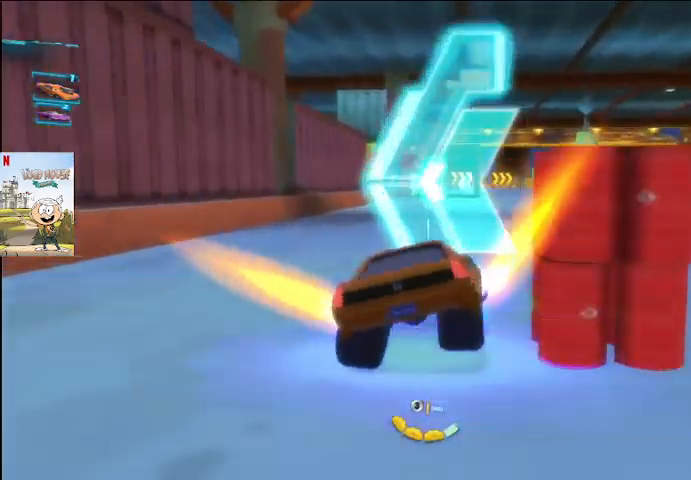
{"buttons": ["A"], "left_stick": "left", "right_stick": "center", "events": [[233, "left_stick", "left"], [333, "right_stick", "center"]]}
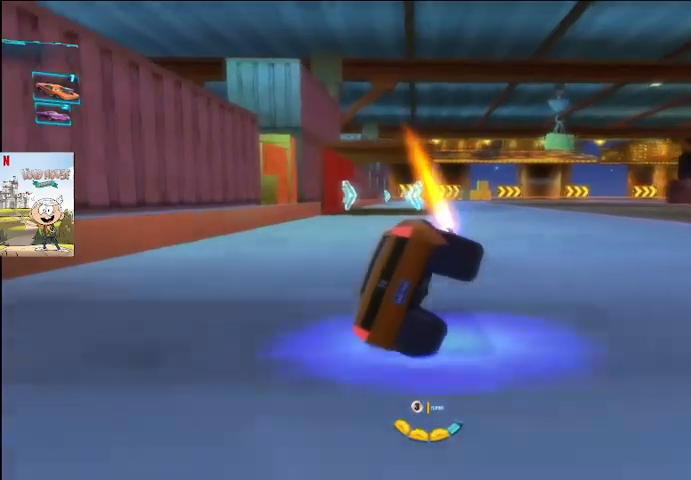
{"buttons": ["A"], "left_stick": "center", "right_stick": "center", "events": [[67, "left_stick", "center"], [300, "left_stick", "right"], [400, "left_stick", "center"]]}
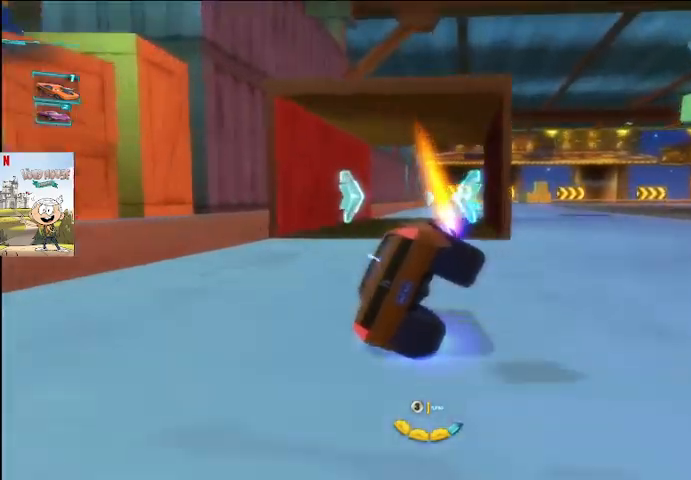
{"buttons": ["A"], "left_stick": "center", "right_stick": "center", "events": [[133, "left_stick", "up-right"], [233, "left_stick", "center"]]}
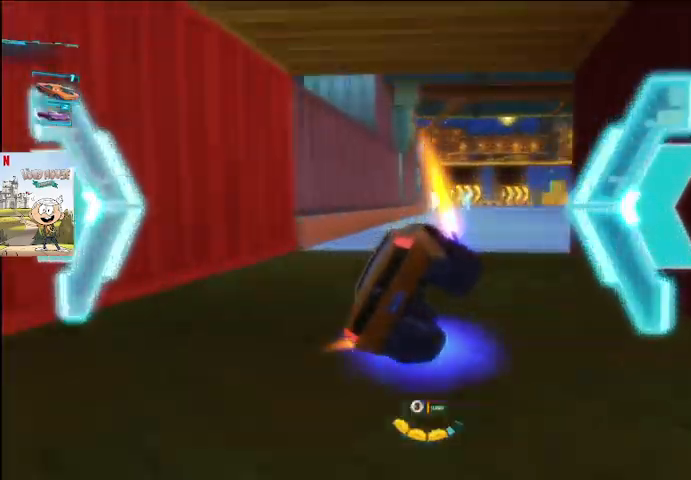
{"buttons": ["A"], "left_stick": "center", "right_stick": "center", "events": []}
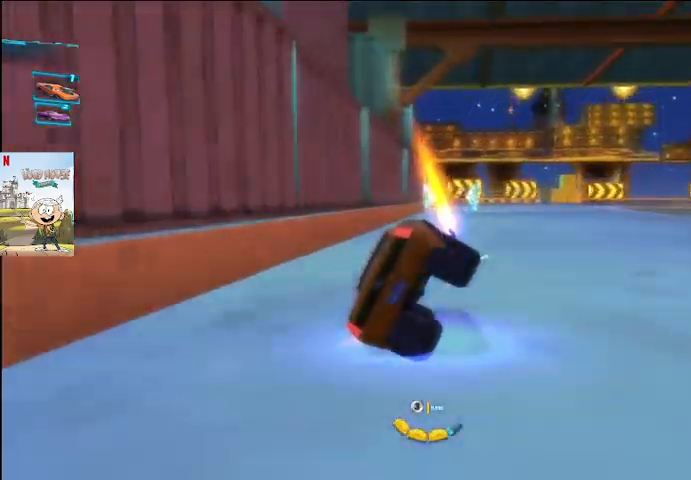
{"buttons": ["A"], "left_stick": "right", "right_stick": "center", "events": [[133, "left_stick", "up-right"], [333, "left_stick", "right"]]}
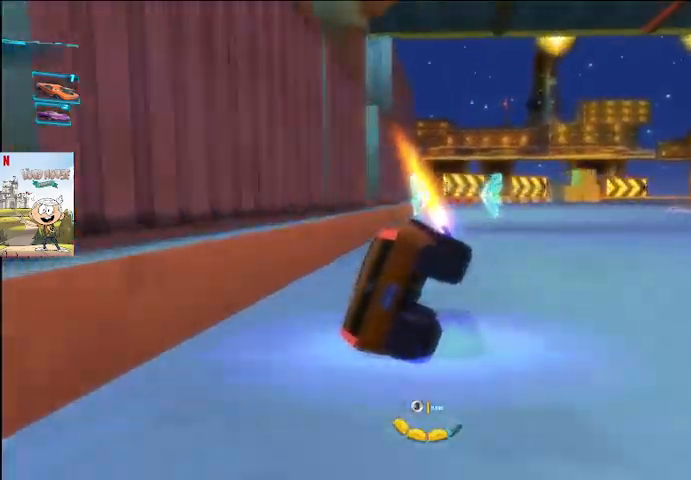
{"buttons": ["A"], "left_stick": "right", "right_stick": "center", "events": []}
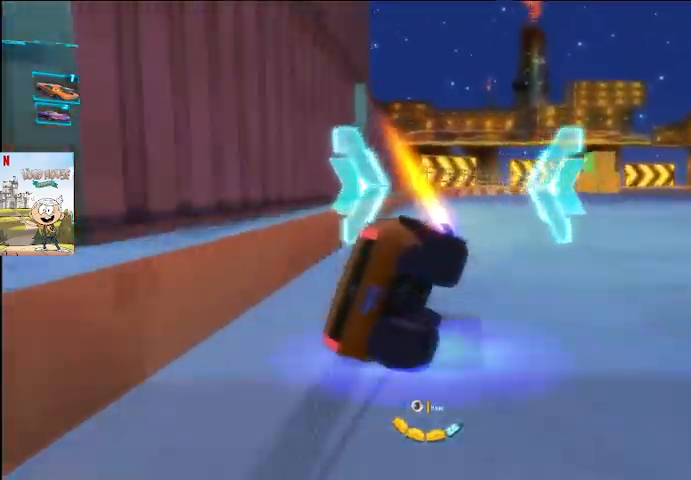
{"buttons": ["A", "L2"], "left_stick": "right", "right_stick": "center", "events": [[67, "L2", "down"]]}
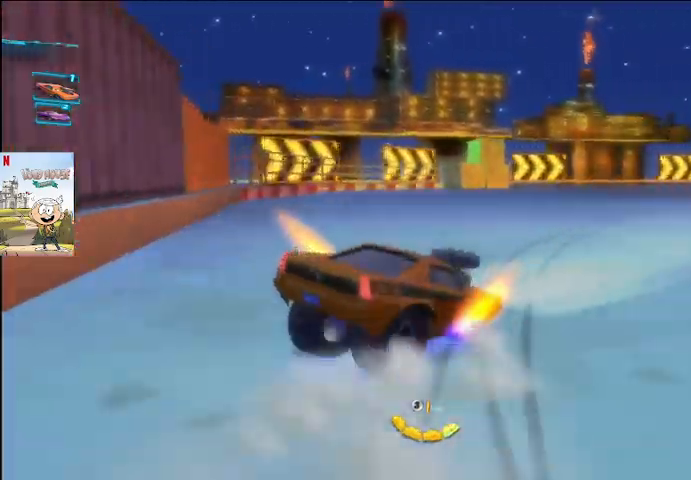
{"buttons": ["A", "L2"], "left_stick": "center", "right_stick": "center", "events": [[33, "left_stick", "left"], [200, "X", "down"], [267, "X", "up"], [267, "left_stick", "center"]]}
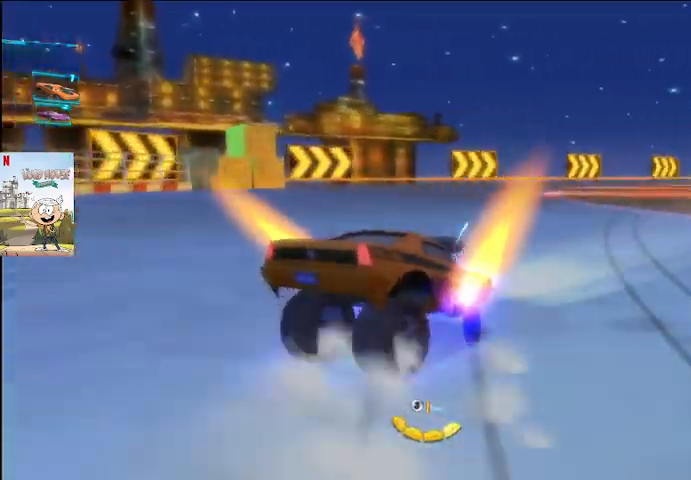
{"buttons": ["A", "L2"], "left_stick": "left", "right_stick": "center", "events": [[67, "X", "down"], [167, "X", "up"], [267, "left_stick", "left"]]}
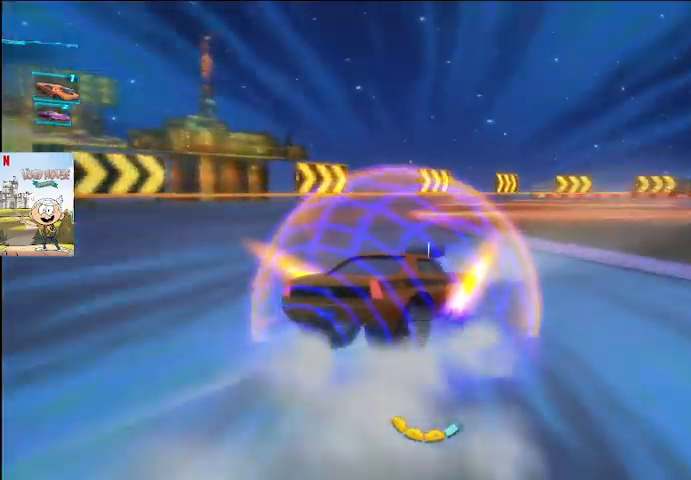
{"buttons": ["A", "L2"], "left_stick": "left", "right_stick": "center", "events": []}
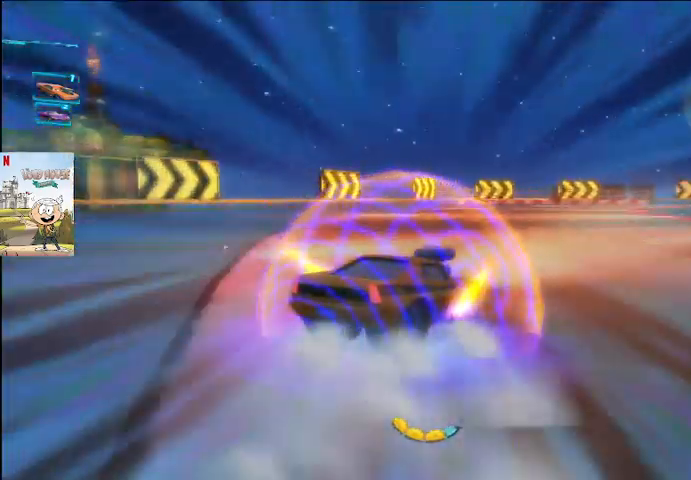
{"buttons": ["A", "L2"], "left_stick": "left", "right_stick": "center", "events": []}
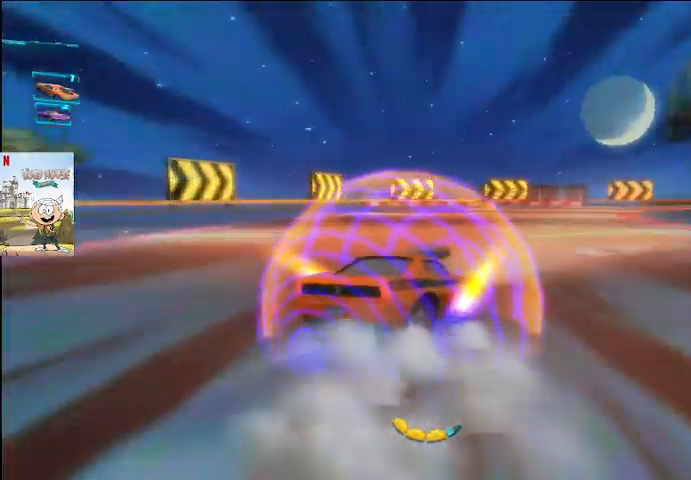
{"buttons": ["A", "L2"], "left_stick": "right", "right_stick": "center", "events": [[167, "left_stick", "right"]]}
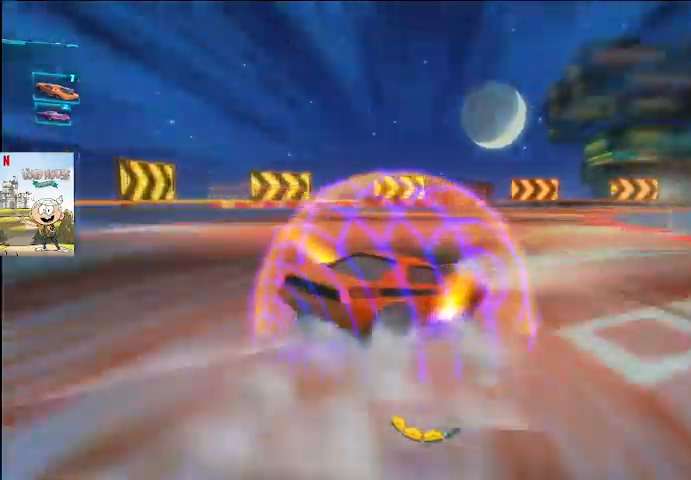
{"buttons": ["A", "L2"], "left_stick": "left", "right_stick": "center", "events": [[67, "left_stick", "left"]]}
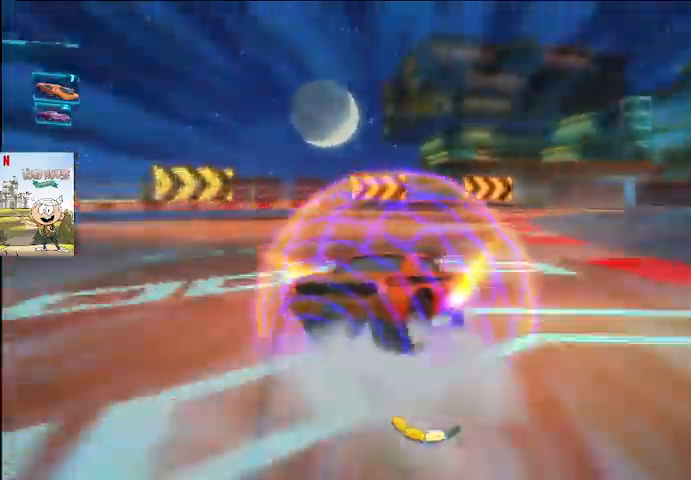
{"buttons": ["A", "L2"], "left_stick": "left", "right_stick": "center", "events": []}
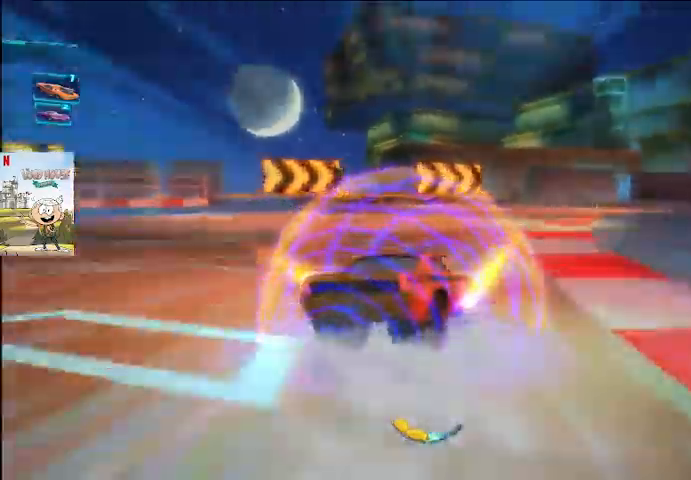
{"buttons": ["A", "L2"], "left_stick": "right", "right_stick": "center", "events": [[333, "left_stick", "right"]]}
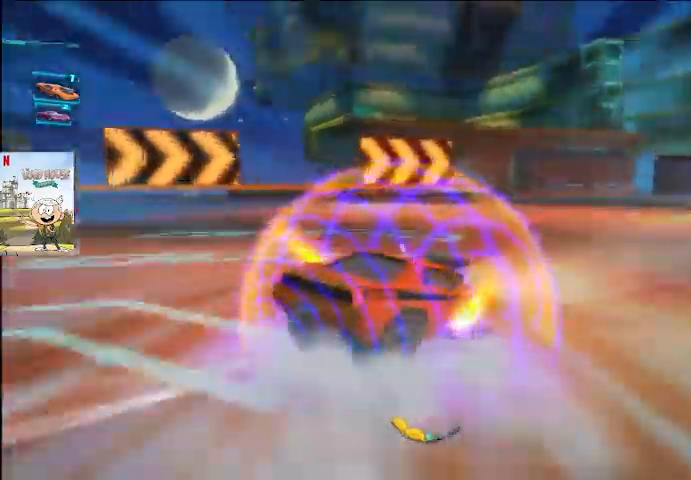
{"buttons": ["A", "L2"], "left_stick": "right", "right_stick": "center", "events": []}
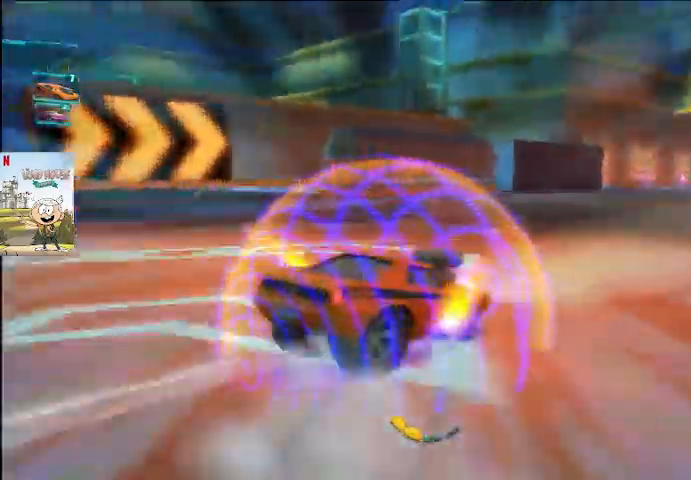
{"buttons": ["A", "L2"], "left_stick": "right", "right_stick": "center", "events": []}
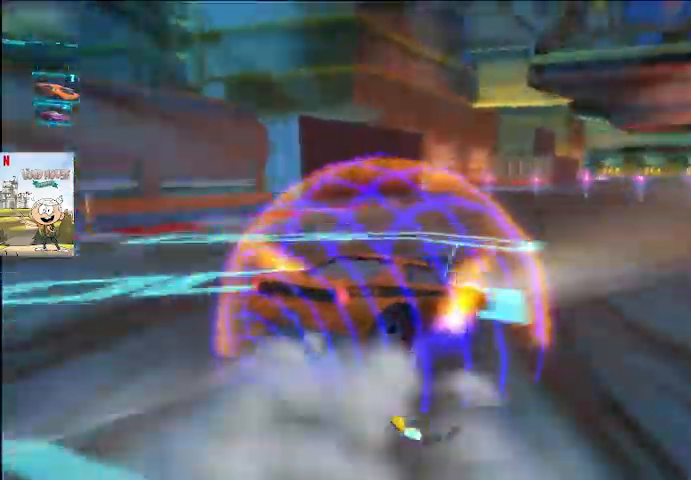
{"buttons": ["A", "L2"], "left_stick": "right", "right_stick": "center", "events": []}
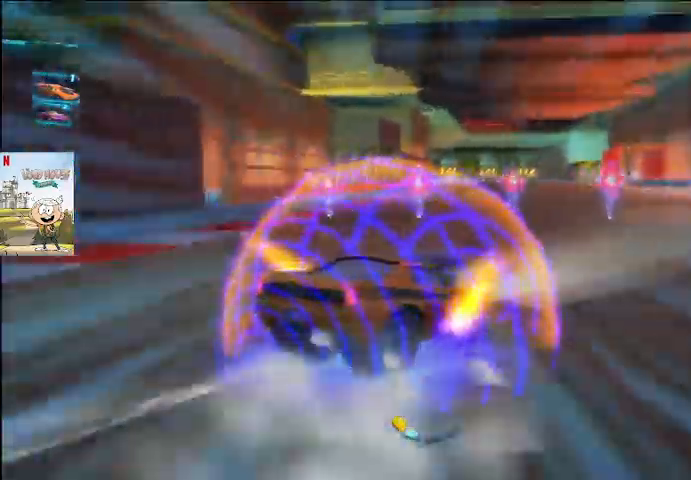
{"buttons": ["A", "L2"], "left_stick": "left", "right_stick": "center", "events": [[100, "left_stick", "left"]]}
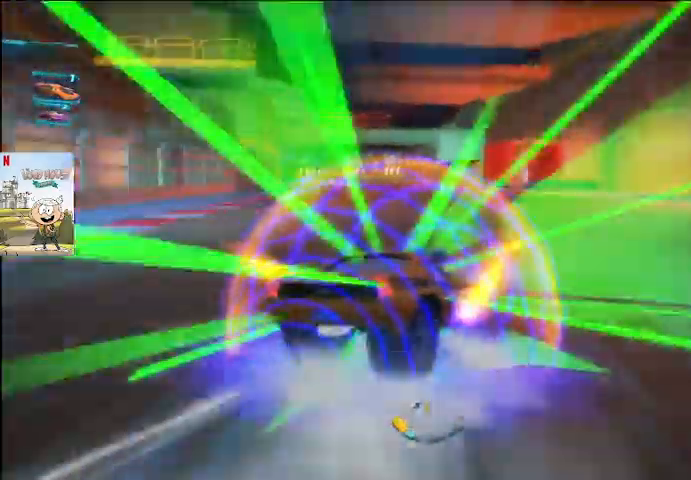
{"buttons": ["A"], "left_stick": "left", "right_stick": "center", "events": [[233, "L2", "up"]]}
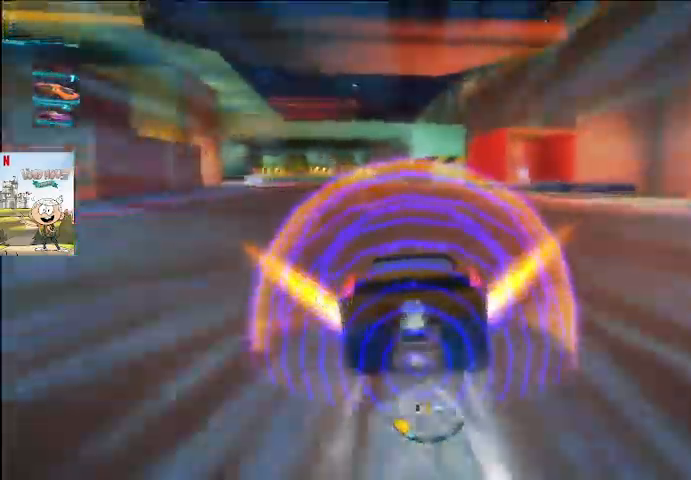
{"buttons": ["A"], "left_stick": "left", "right_stick": "center", "events": [[67, "R2", "down"], [167, "R2", "up"]]}
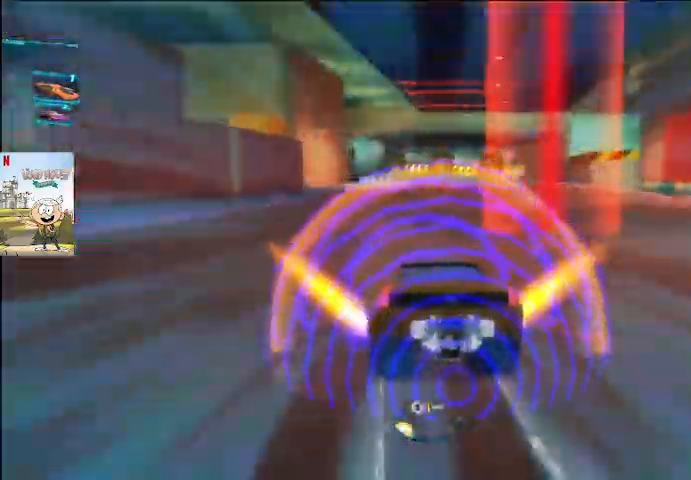
{"buttons": ["A"], "left_stick": "left", "right_stick": "center", "events": [[233, "left_stick", "up-right"], [500, "left_stick", "left"]]}
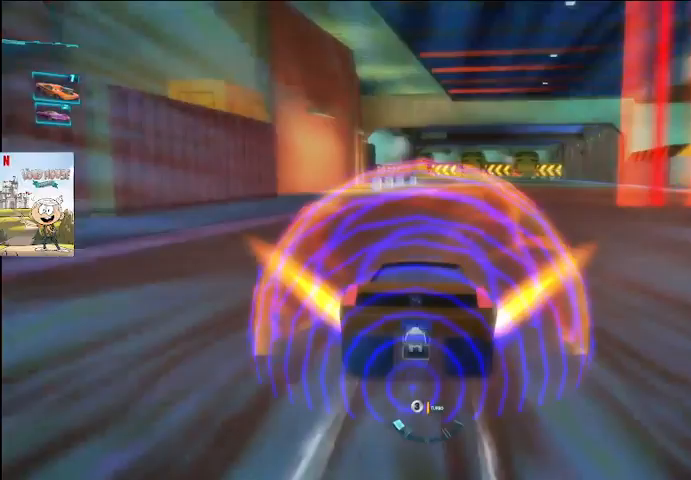
{"buttons": ["A"], "left_stick": "left", "right_stick": "center", "events": []}
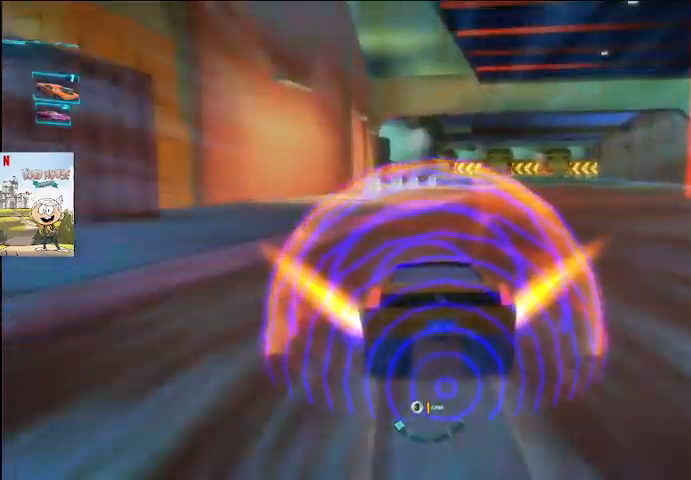
{"buttons": ["A"], "left_stick": "left", "right_stick": "center", "events": [[300, "right_stick", "up"], [400, "right_stick", "center"]]}
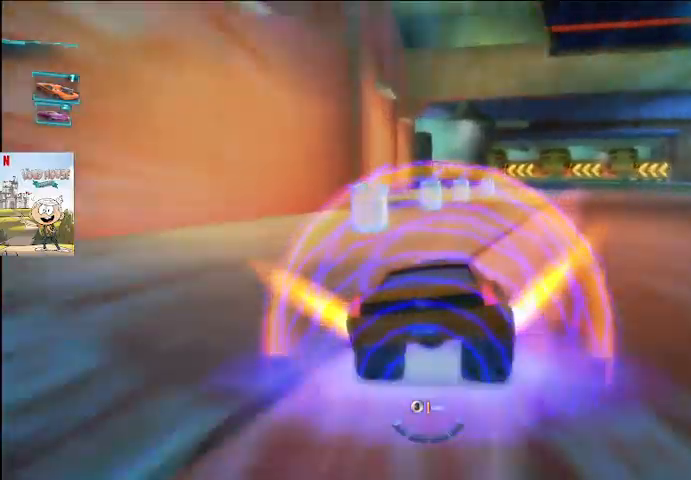
{"buttons": ["A"], "left_stick": "left", "right_stick": "center", "events": []}